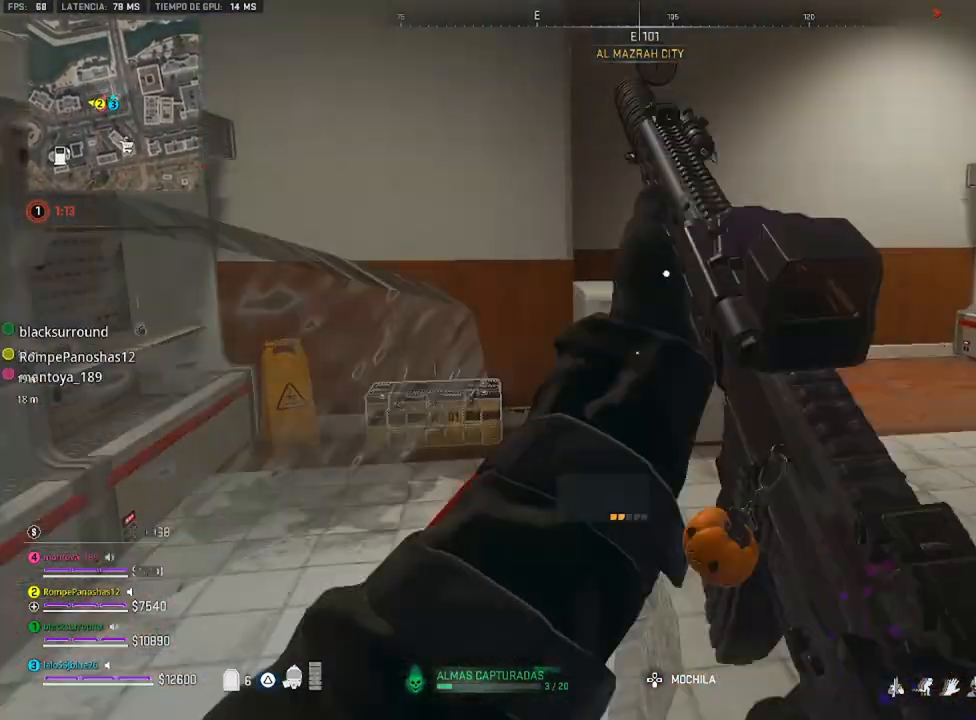
Gameplay with a controller (PlayStation layout); each line is a JSON object with the inputs held at the frame after it. "events" lists button and stick changes between this image and that frame as [ms after this image, input, new state], when the widget could be followed in between.
{"buttons": [], "left_stick": "center", "right_stick": "center", "events": [[166, "right_stick", "down-left"], [333, "left_stick", "center"], [366, "right_stick", "center"]]}
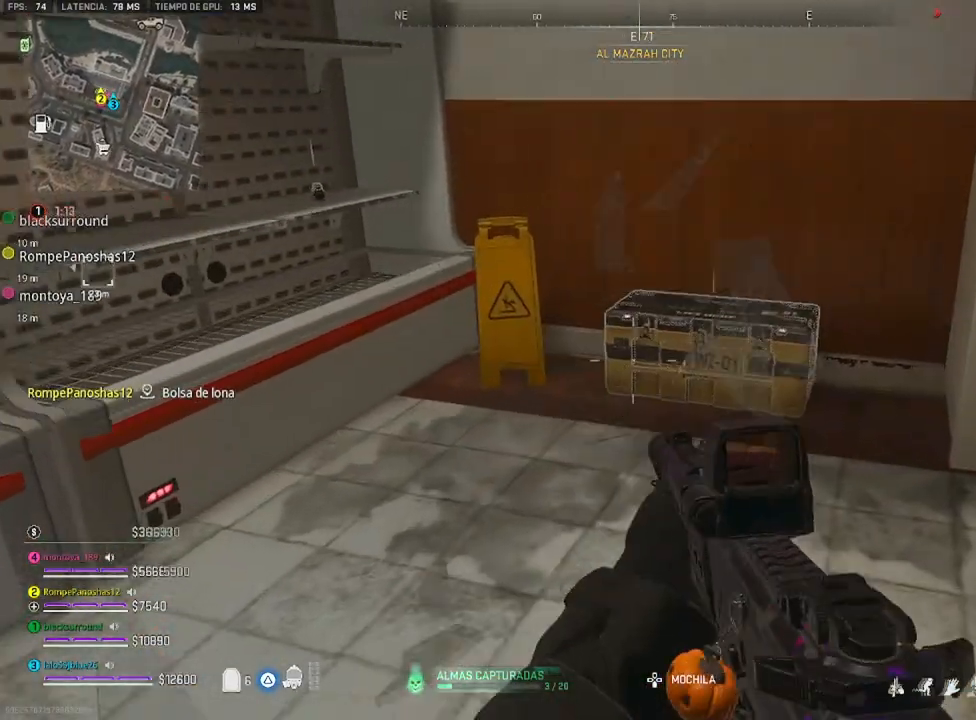
{"buttons": [], "left_stick": "right", "right_stick": "center", "events": [[33, "DPAD_UP", "down"], [166, "DPAD_UP", "up"], [400, "left_stick", "right"]]}
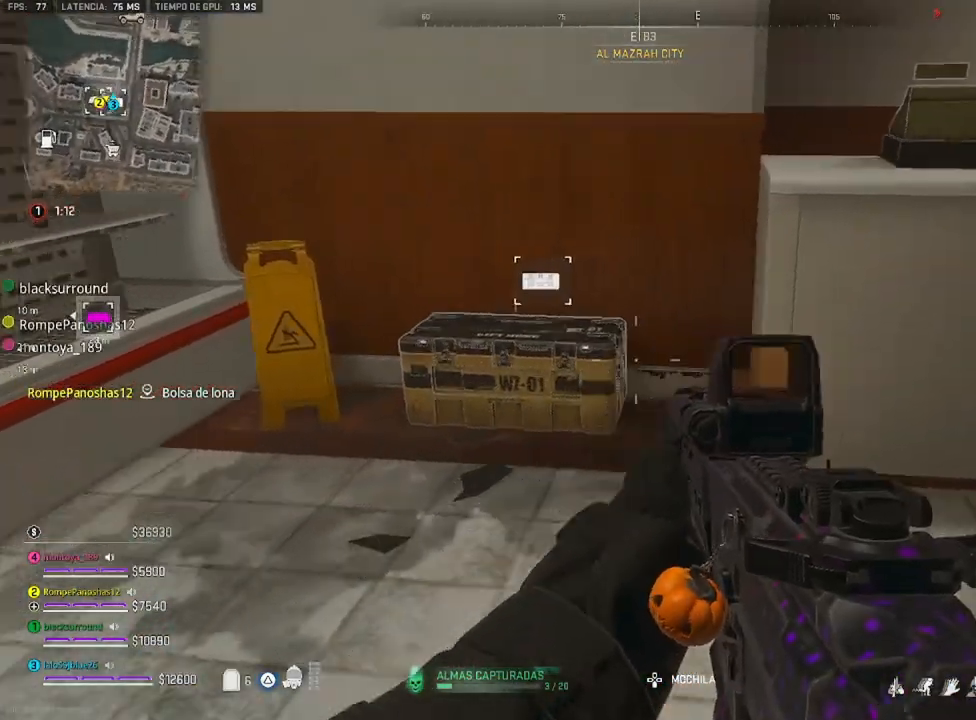
{"buttons": ["SQUARE"], "left_stick": "down", "right_stick": "center", "events": [[33, "right_stick", "up-right"], [100, "left_stick", "up"], [166, "right_stick", "center"], [266, "left_stick", "up-right"], [300, "CROSS", "down"], [433, "CROSS", "up"], [466, "SQUARE", "down"], [466, "left_stick", "down"]]}
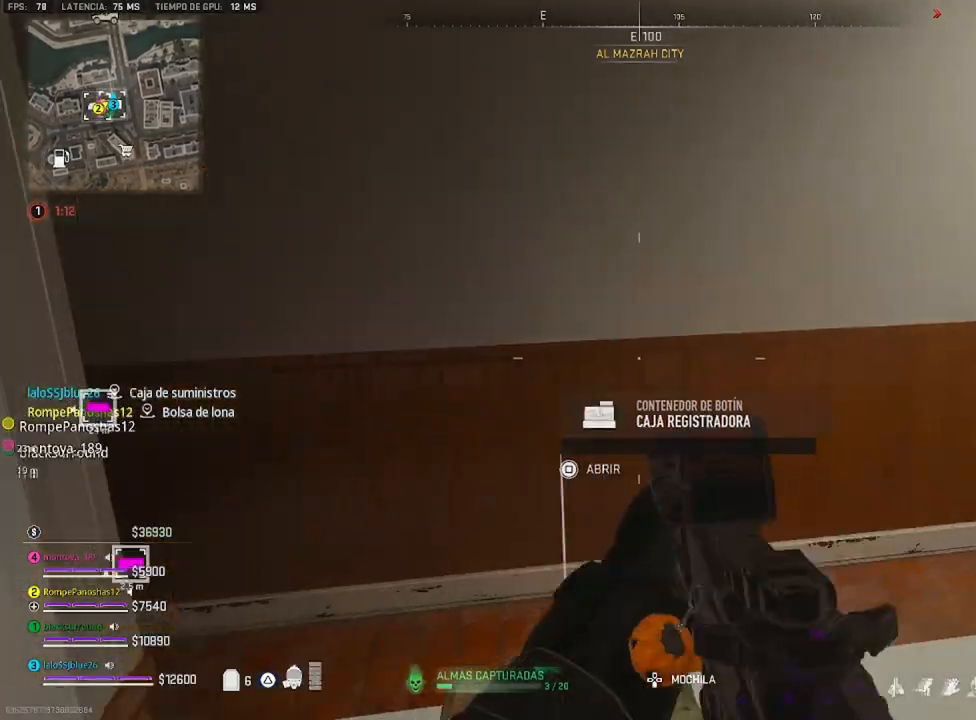
{"buttons": [], "left_stick": "up-right", "right_stick": "center", "events": [[66, "SQUARE", "up"], [133, "left_stick", "down-right"], [366, "left_stick", "up-right"]]}
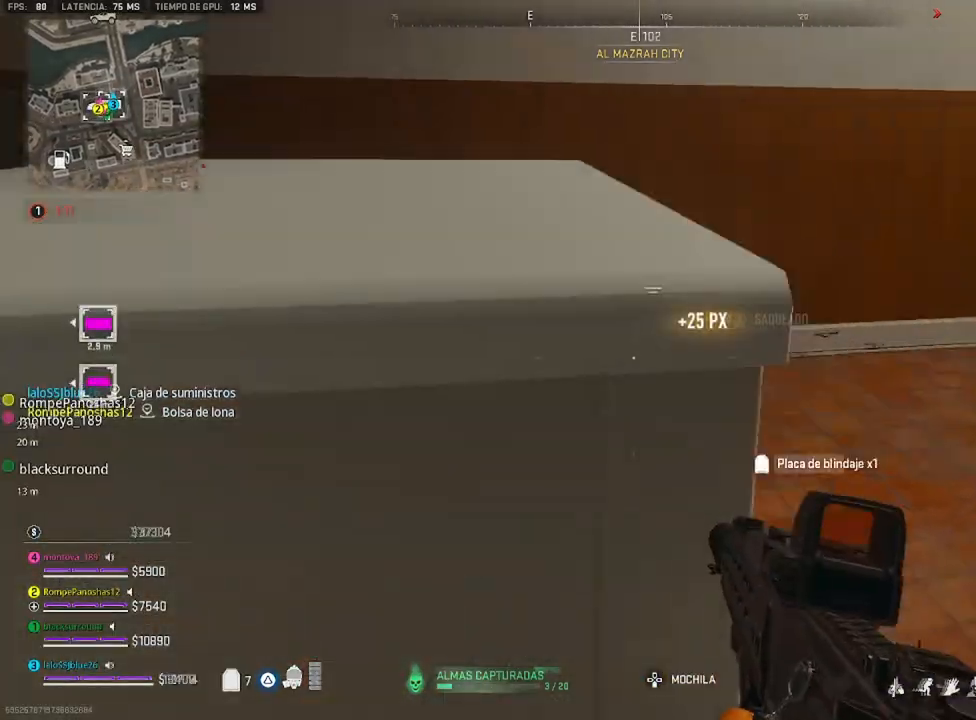
{"buttons": [], "left_stick": "down-right", "right_stick": "center", "events": [[66, "right_stick", "up-left"], [133, "left_stick", "right"], [300, "left_stick", "down-right"], [366, "right_stick", "center"]]}
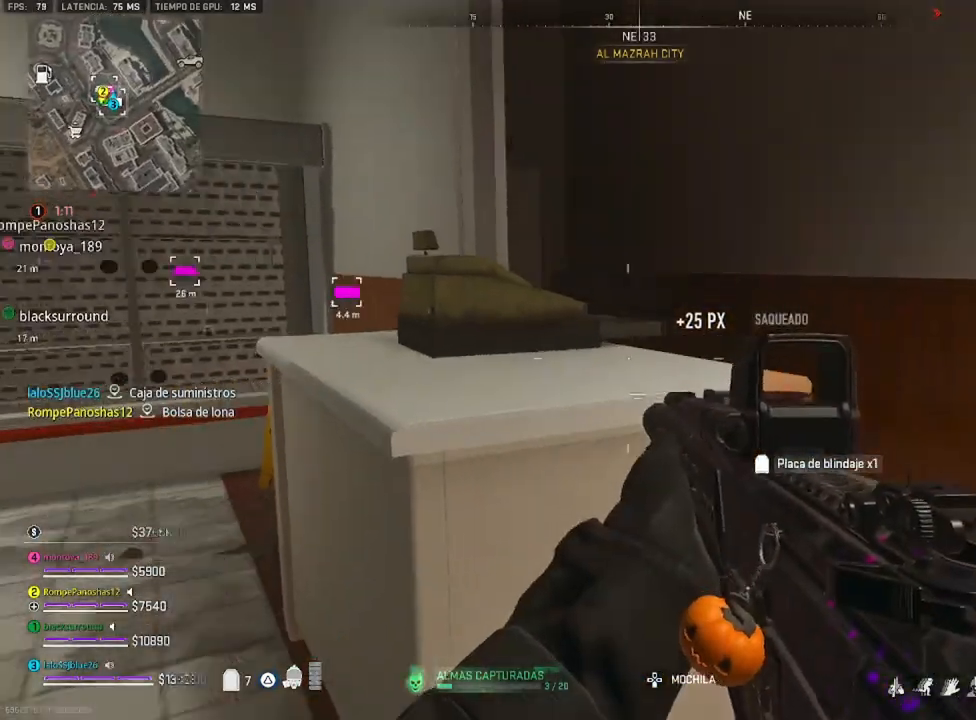
{"buttons": [], "left_stick": "up", "right_stick": "center", "events": [[33, "right_stick", "left"], [100, "left_stick", "down-left"], [166, "left_stick", "left"], [166, "right_stick", "center"], [333, "left_stick", "up-left"], [466, "left_stick", "up"]]}
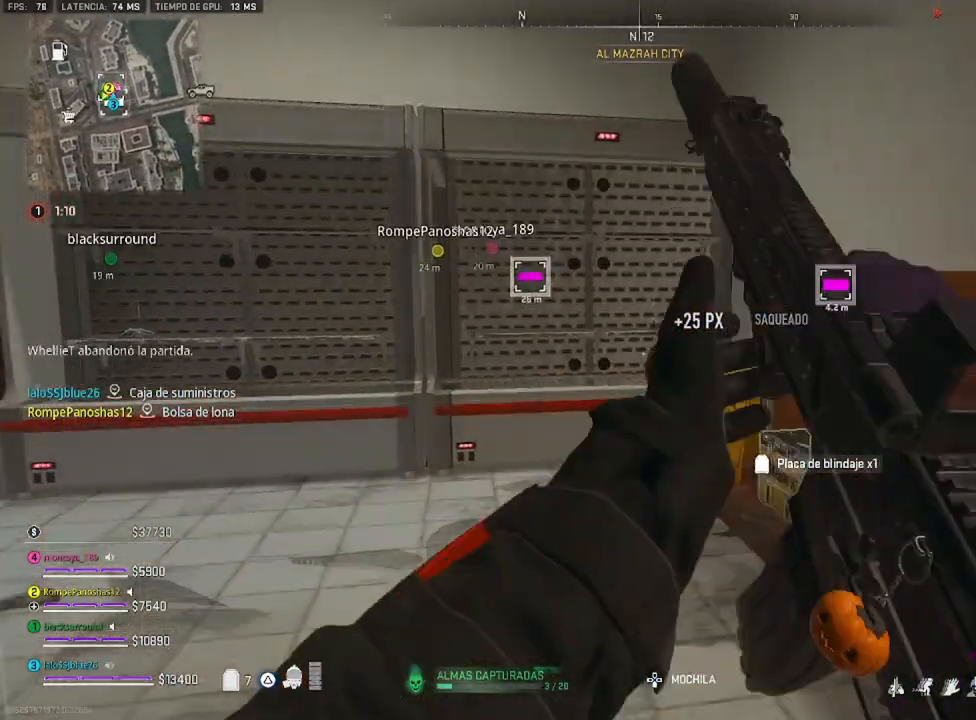
{"buttons": [], "left_stick": "center", "right_stick": "center", "events": [[133, "left_stick", "right"], [200, "left_stick", "center"], [200, "right_stick", "left"], [266, "left_stick", "down-left"], [333, "left_stick", "down"], [333, "right_stick", "center"], [466, "left_stick", "center"]]}
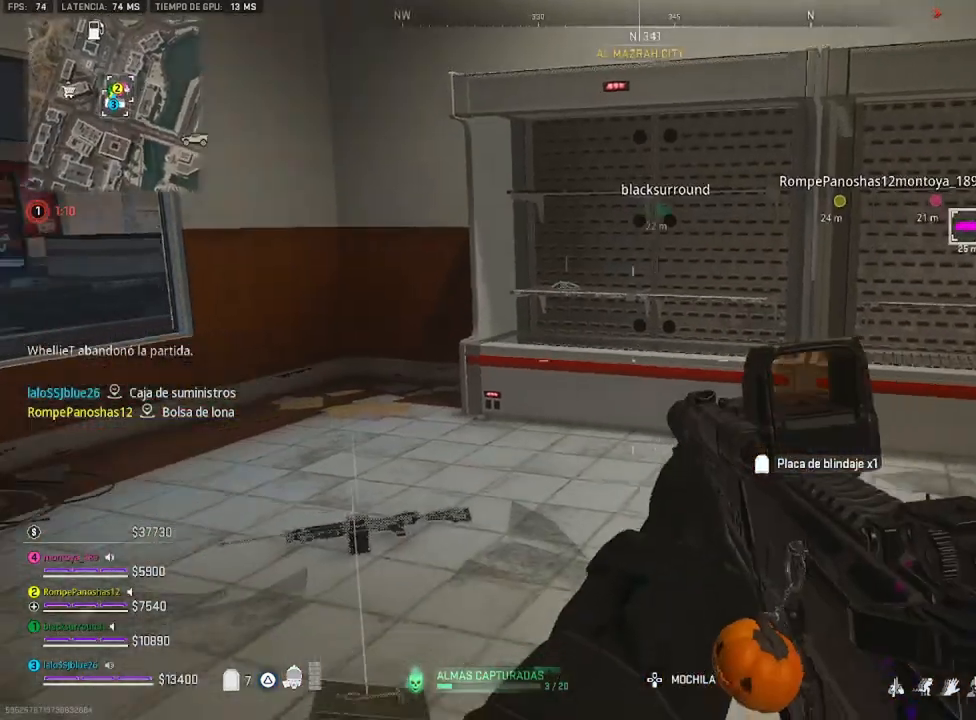
{"buttons": [], "left_stick": "up", "right_stick": "center", "events": [[66, "right_stick", "left"], [200, "left_stick", "up"], [200, "right_stick", "center"]]}
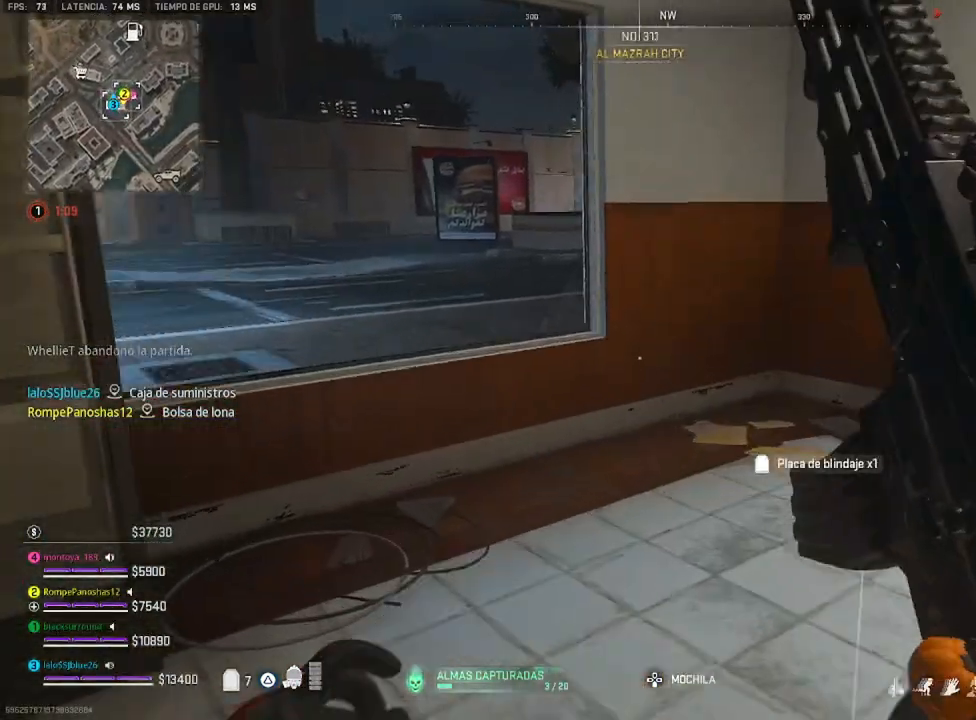
{"buttons": [], "left_stick": "up", "right_stick": "center", "events": [[66, "right_stick", "left"], [266, "right_stick", "center"], [433, "CROSS", "down"], [500, "CROSS", "up"]]}
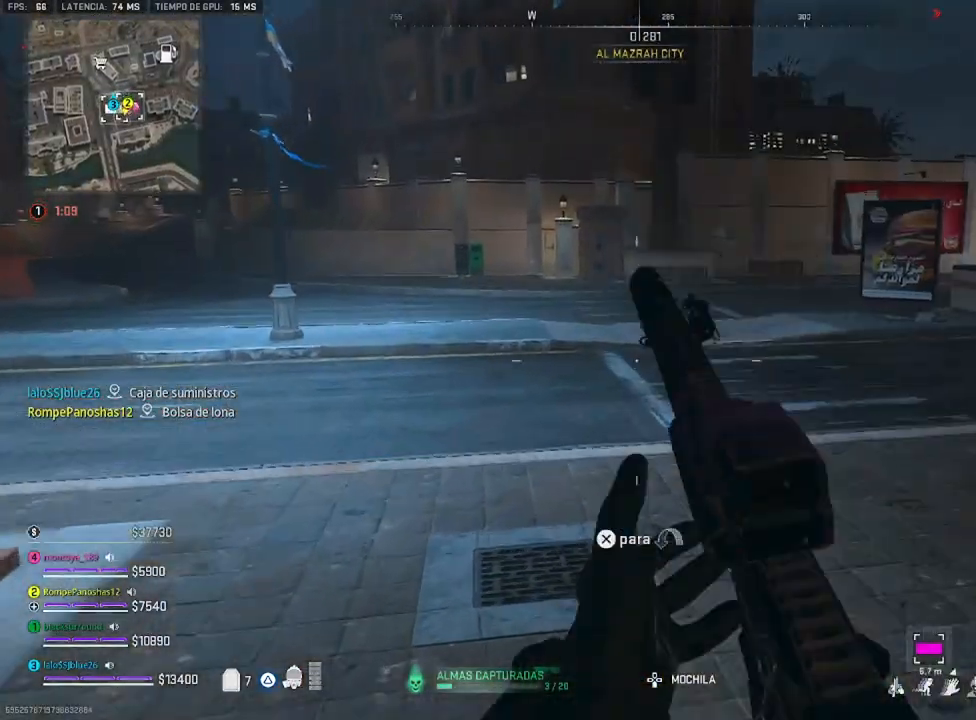
{"buttons": [], "left_stick": "left", "right_stick": "right", "events": [[100, "right_stick", "right"], [233, "left_stick", "up-left"], [366, "left_stick", "left"]]}
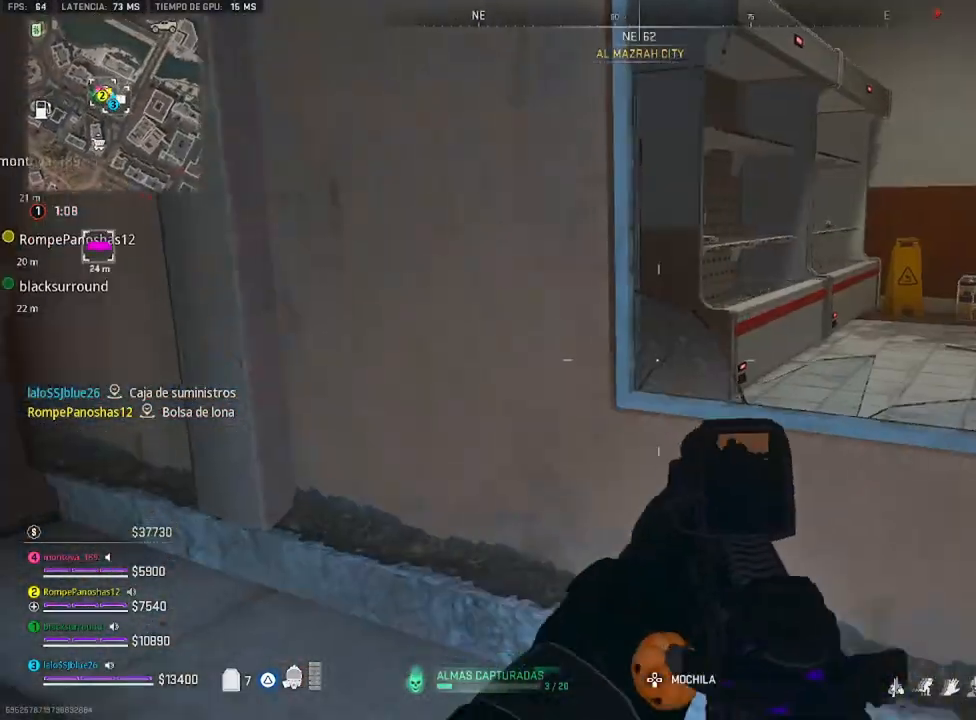
{"buttons": [], "left_stick": "left", "right_stick": "left", "events": [[66, "right_stick", "center"], [500, "right_stick", "left"]]}
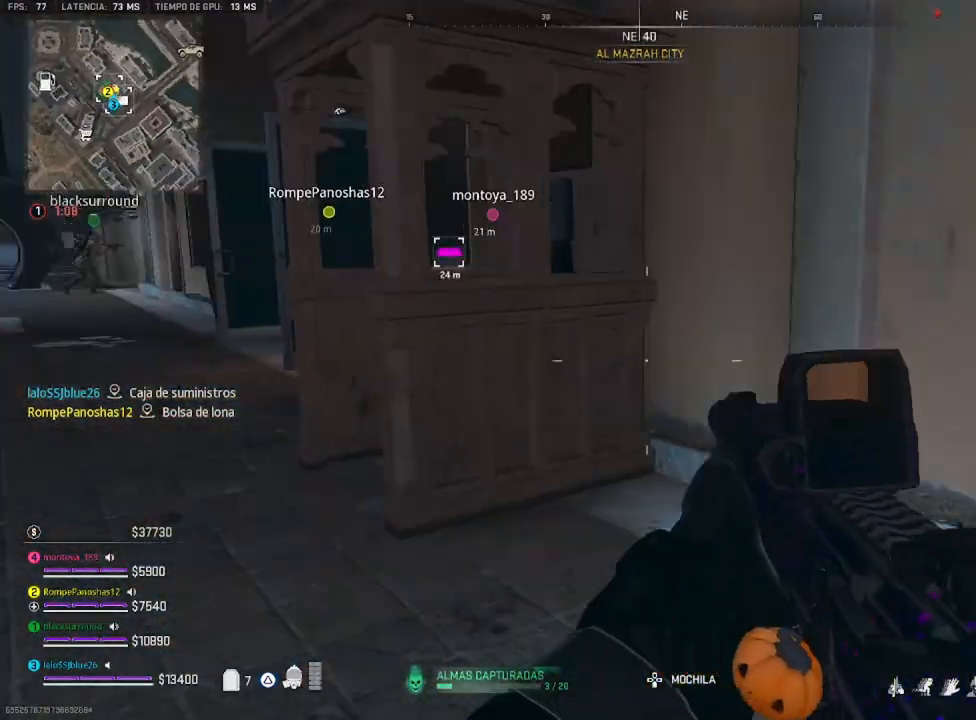
{"buttons": [], "left_stick": "left", "right_stick": "center", "events": [[66, "right_stick", "up-left"], [200, "right_stick", "center"]]}
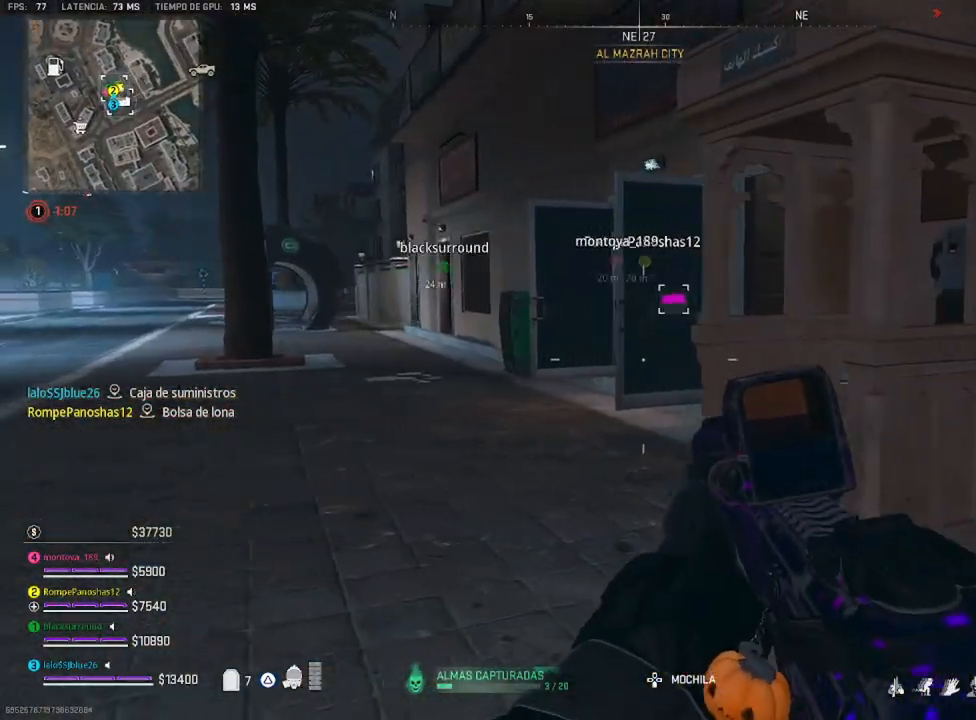
{"buttons": [], "left_stick": "left", "right_stick": "center", "events": []}
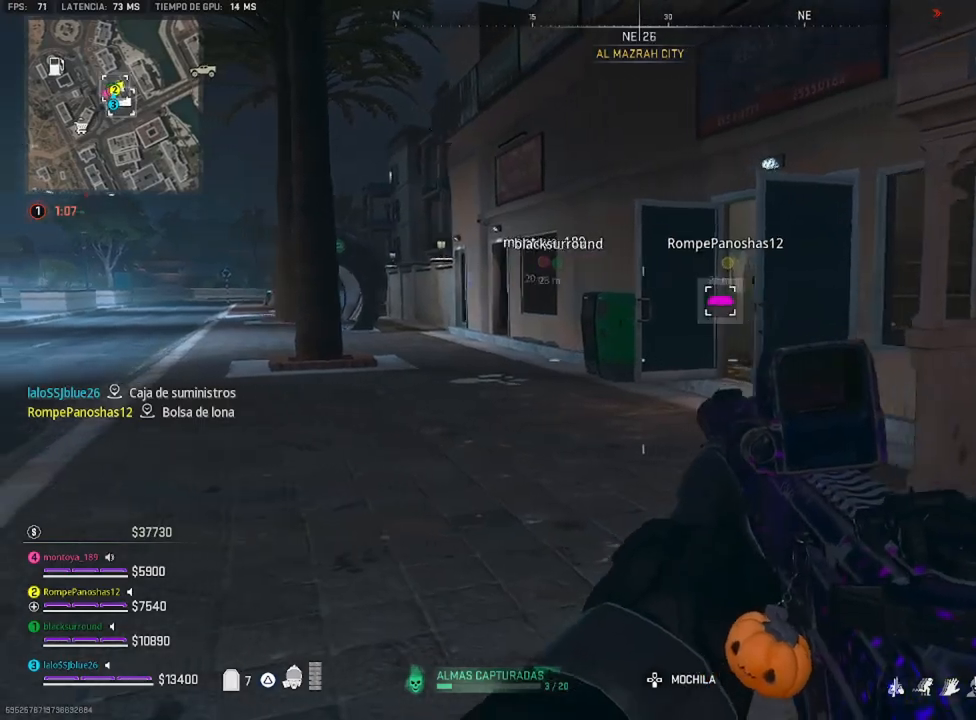
{"buttons": [], "left_stick": "up", "right_stick": "center", "events": [[133, "right_stick", "right"], [200, "left_stick", "right"], [366, "left_stick", "up-right"], [366, "right_stick", "center"], [500, "left_stick", "up"]]}
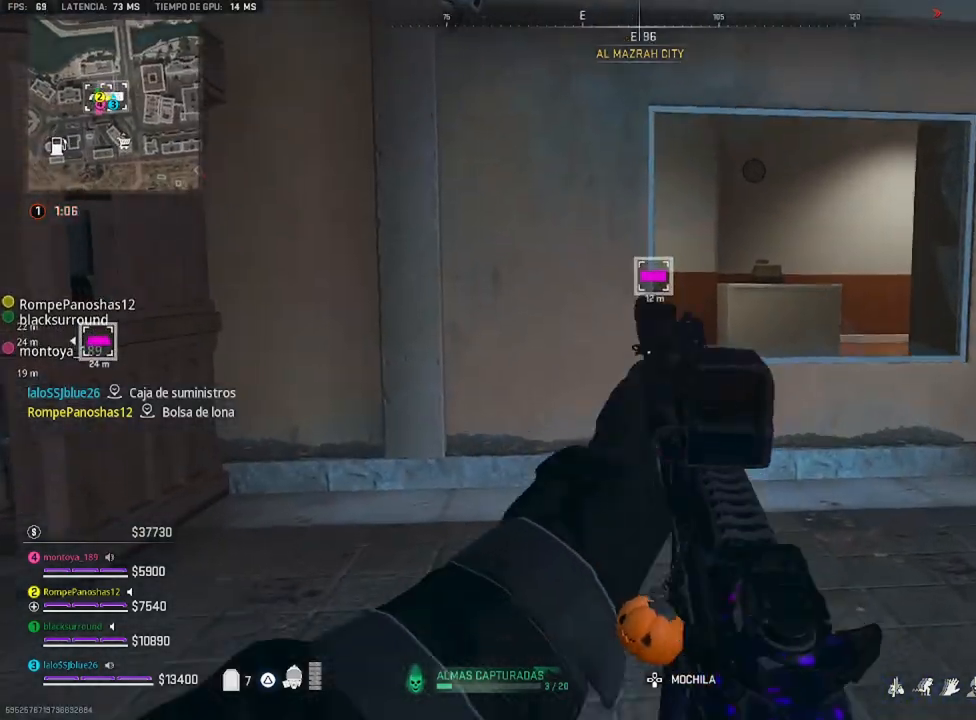
{"buttons": [], "left_stick": "right", "right_stick": "center", "events": [[200, "left_stick", "right"]]}
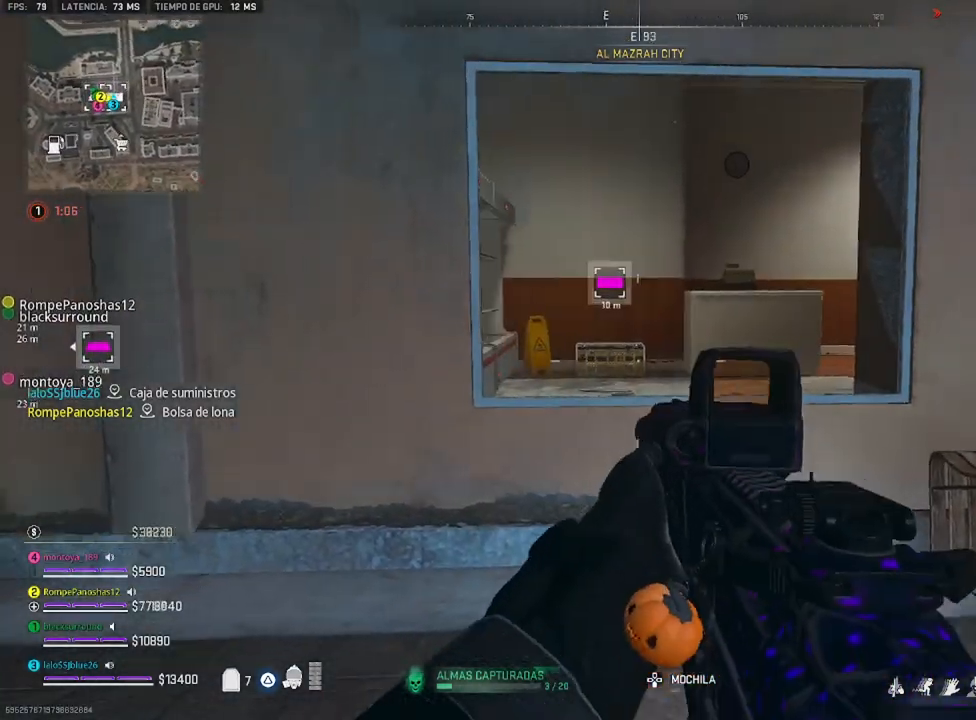
{"buttons": ["DPAD_UP"], "left_stick": "center", "right_stick": "center", "events": [[33, "right_stick", "left"], [66, "left_stick", "center"], [100, "right_stick", "center"], [433, "DPAD_UP", "down"]]}
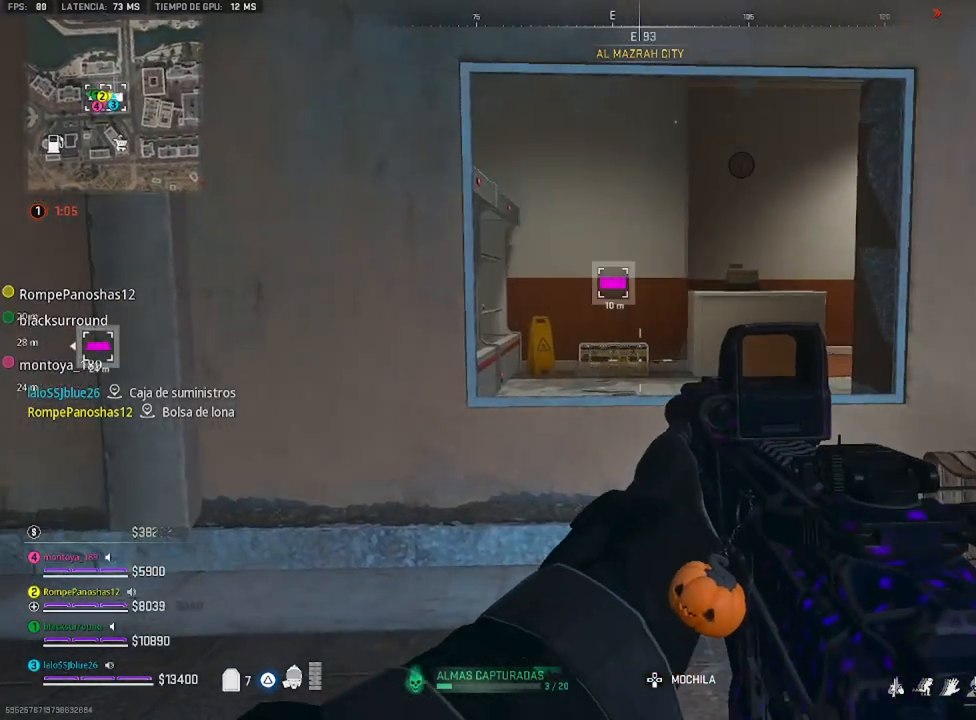
{"buttons": [], "left_stick": "center", "right_stick": "center", "events": [[33, "DPAD_UP", "up"]]}
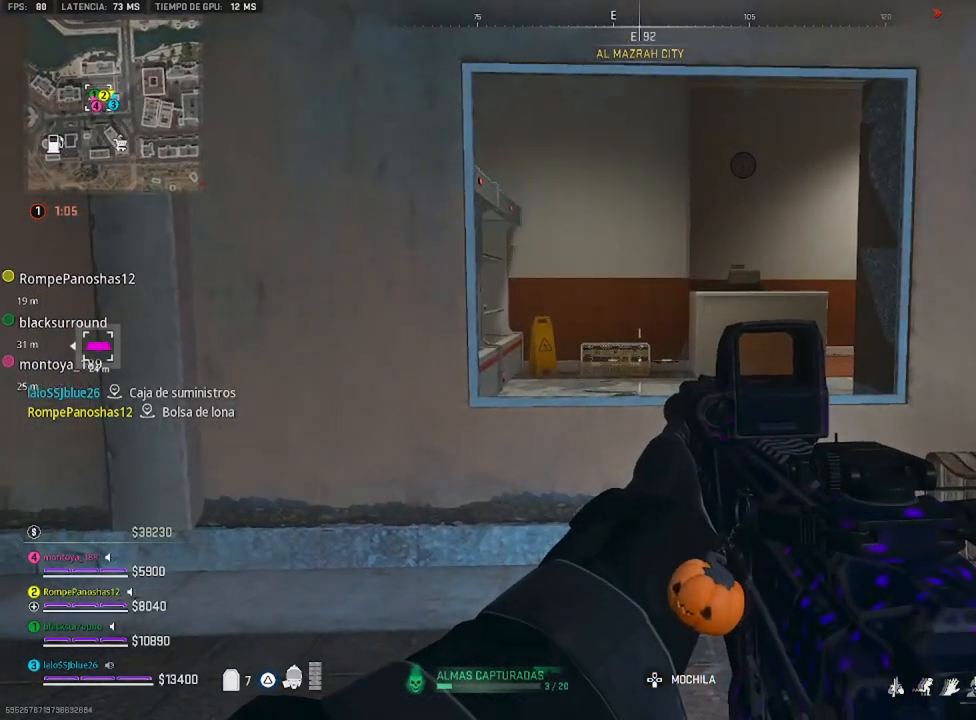
{"buttons": [], "left_stick": "down-left", "right_stick": "left", "events": [[33, "DPAD_UP", "down"], [166, "DPAD_UP", "up"], [383, "right_stick", "left"], [400, "left_stick", "down-left"]]}
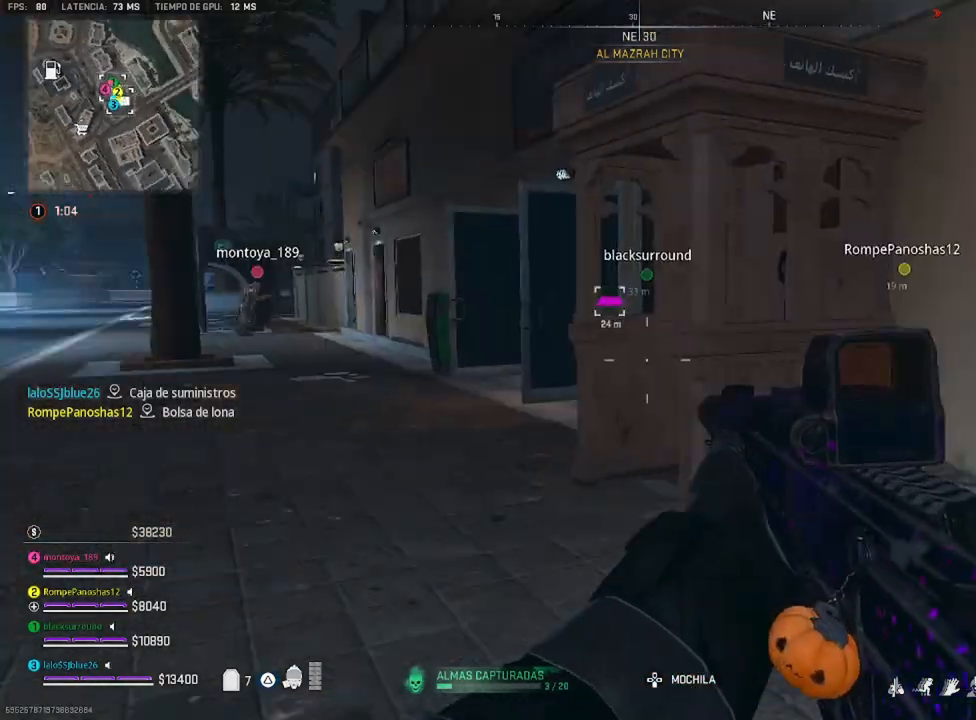
{"buttons": ["TRIANGLE"], "left_stick": "left", "right_stick": "center", "events": [[166, "right_stick", "center"], [233, "left_stick", "left"], [466, "TRIANGLE", "down"]]}
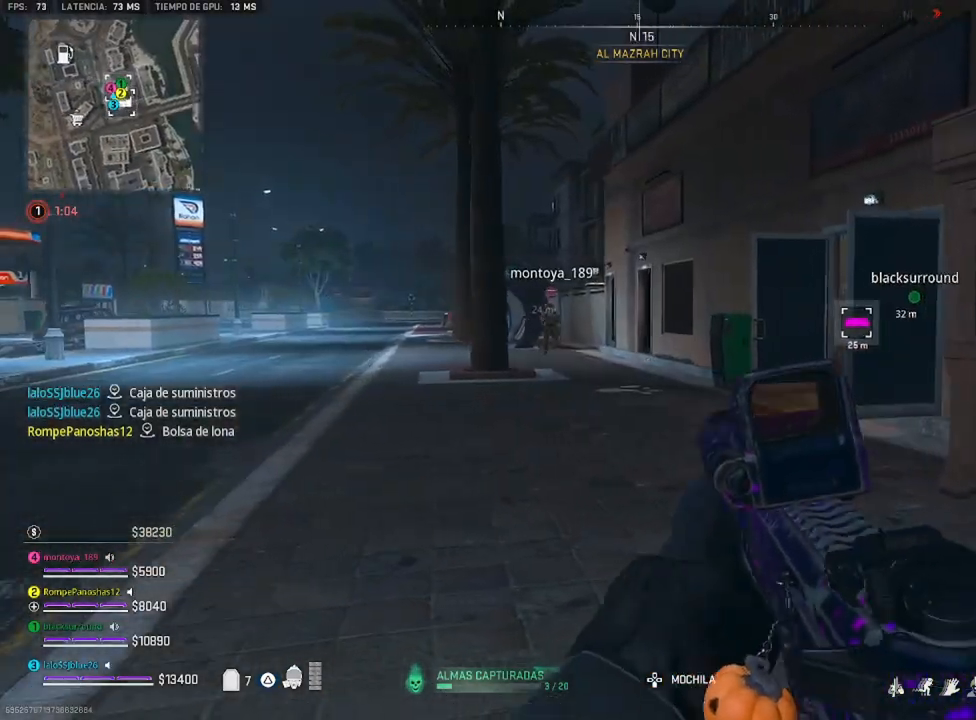
{"buttons": ["TRIANGLE"], "left_stick": "left", "right_stick": "center", "events": [[66, "TRIANGLE", "up"], [100, "TRIANGLE", "down"], [200, "TRIANGLE", "up"], [300, "TRIANGLE", "down"], [400, "TRIANGLE", "up"], [466, "TRIANGLE", "down"]]}
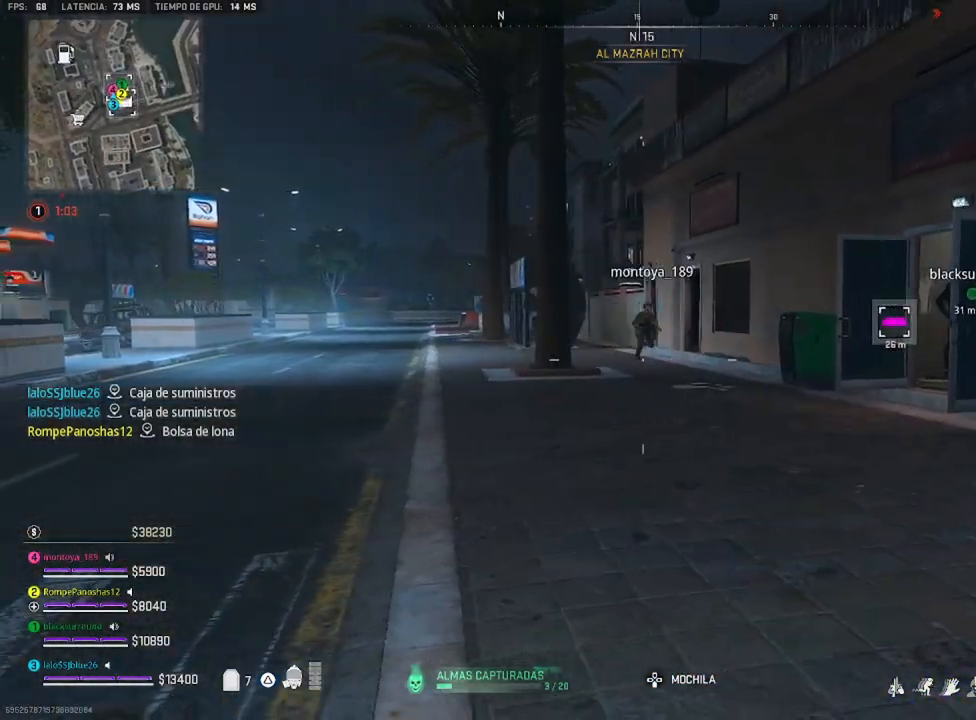
{"buttons": [], "left_stick": "up", "right_stick": "down-left", "events": [[33, "TRIANGLE", "up"], [133, "TRIANGLE", "down"], [233, "TRIANGLE", "up"], [300, "left_stick", "up-left"], [400, "left_stick", "up"], [400, "right_stick", "down-left"]]}
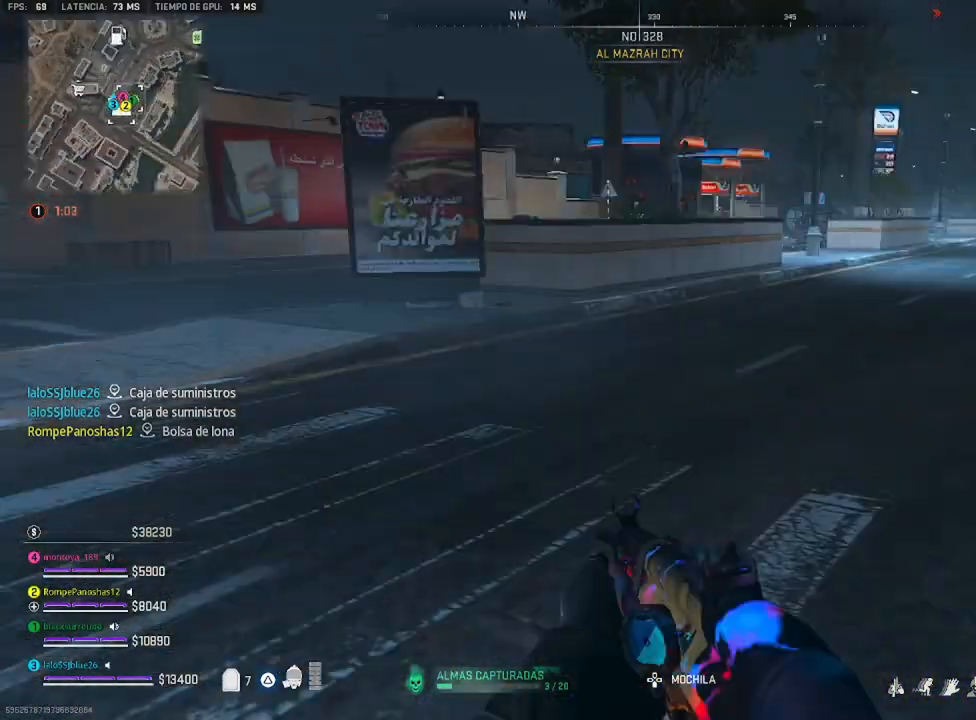
{"buttons": [], "left_stick": "down-right", "right_stick": "center", "events": [[66, "left_stick", "right"], [66, "right_stick", "left"], [133, "left_stick", "down-right"], [266, "right_stick", "center"]]}
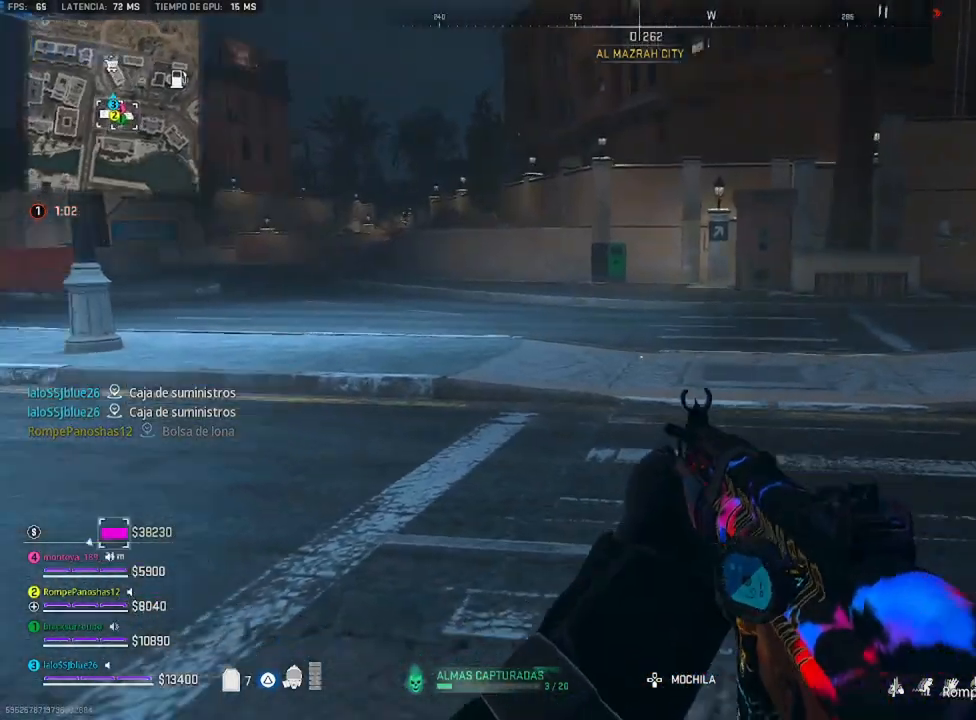
{"buttons": [], "left_stick": "down-right", "right_stick": "left", "events": [[33, "left_stick", "up-right"], [33, "right_stick", "left"], [266, "left_stick", "down-right"], [266, "right_stick", "center"], [433, "right_stick", "left"]]}
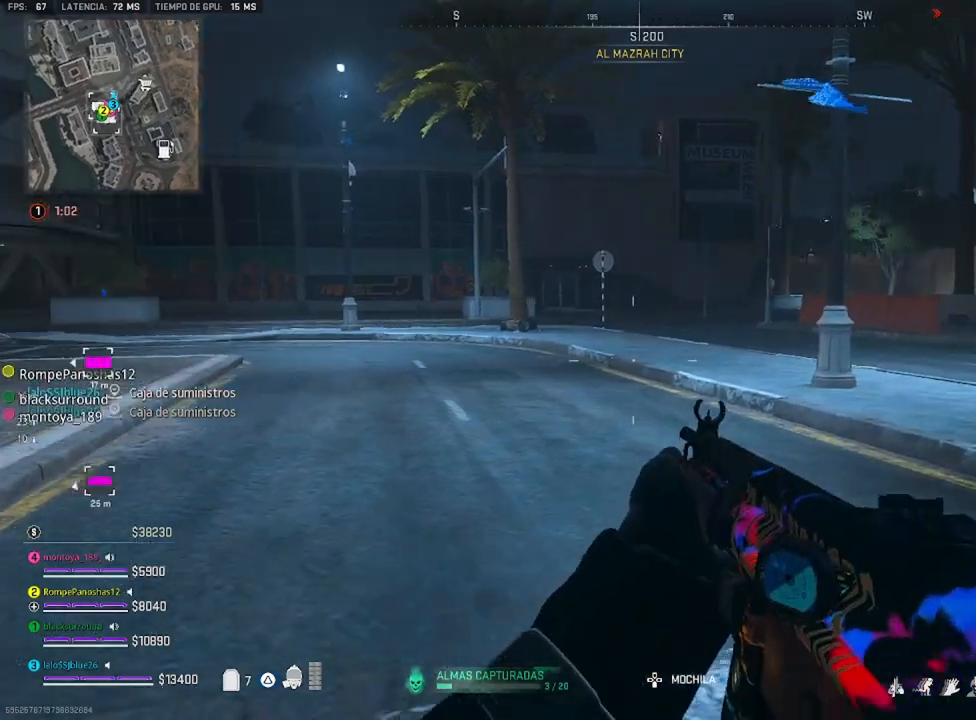
{"buttons": [], "left_stick": "up", "right_stick": "center", "events": [[66, "right_stick", "center"], [100, "left_stick", "up-right"], [500, "left_stick", "up"]]}
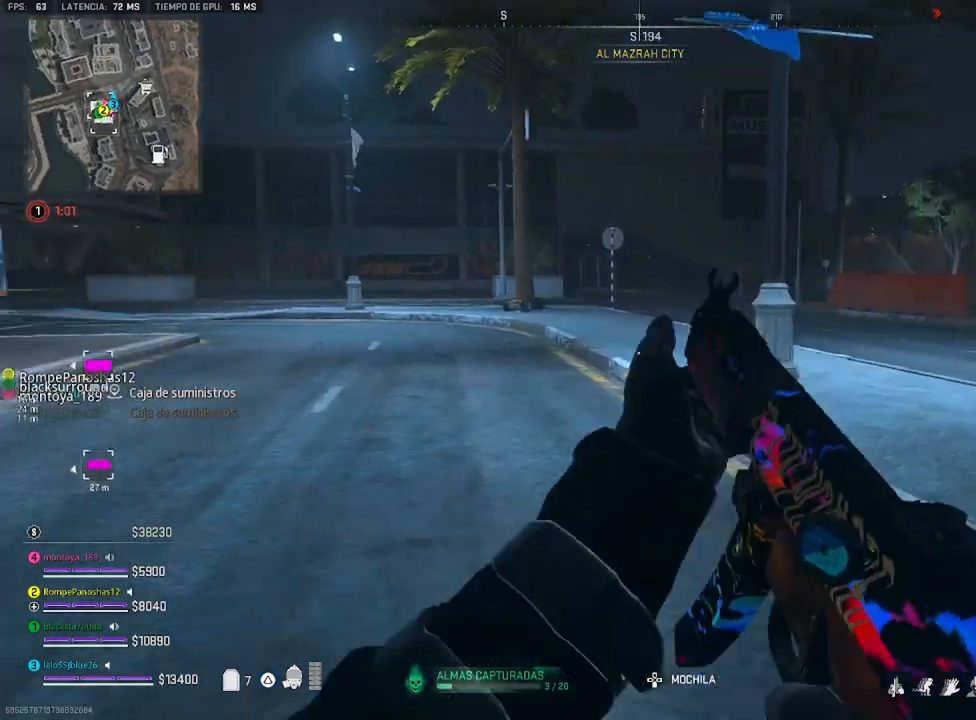
{"buttons": [], "left_stick": "right", "right_stick": "center", "events": [[33, "right_stick", "left"], [166, "left_stick", "down-right"], [433, "left_stick", "right"], [433, "right_stick", "center"]]}
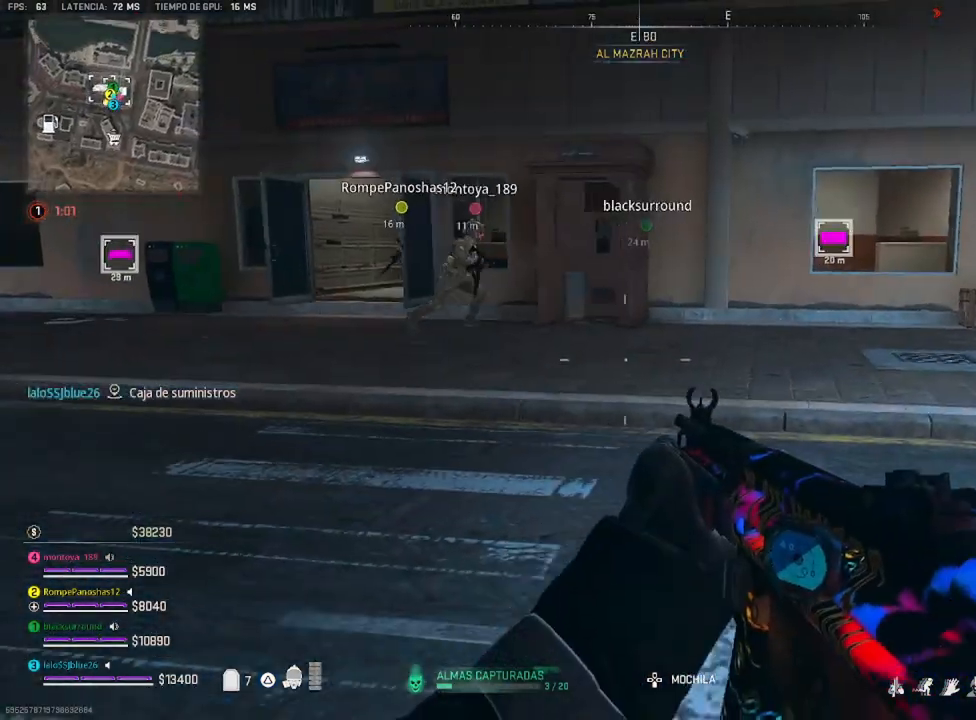
{"buttons": [], "left_stick": "right", "right_stick": "center", "events": []}
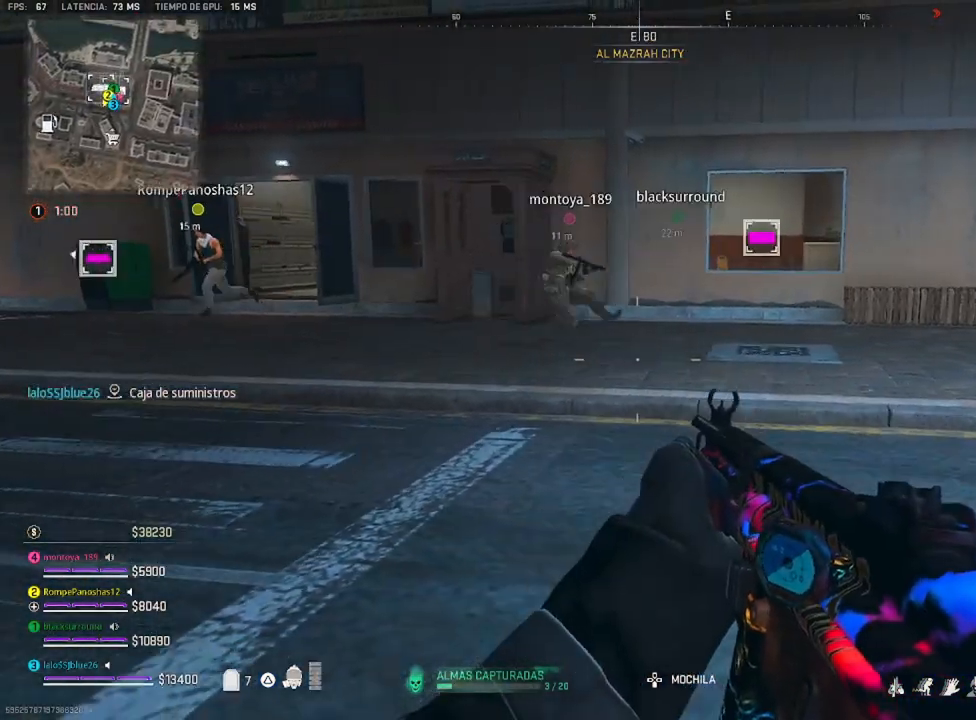
{"buttons": ["TRIANGLE"], "left_stick": "up", "right_stick": "center", "events": [[133, "right_stick", "right"], [200, "left_stick", "up"], [366, "right_stick", "center"], [500, "TRIANGLE", "down"]]}
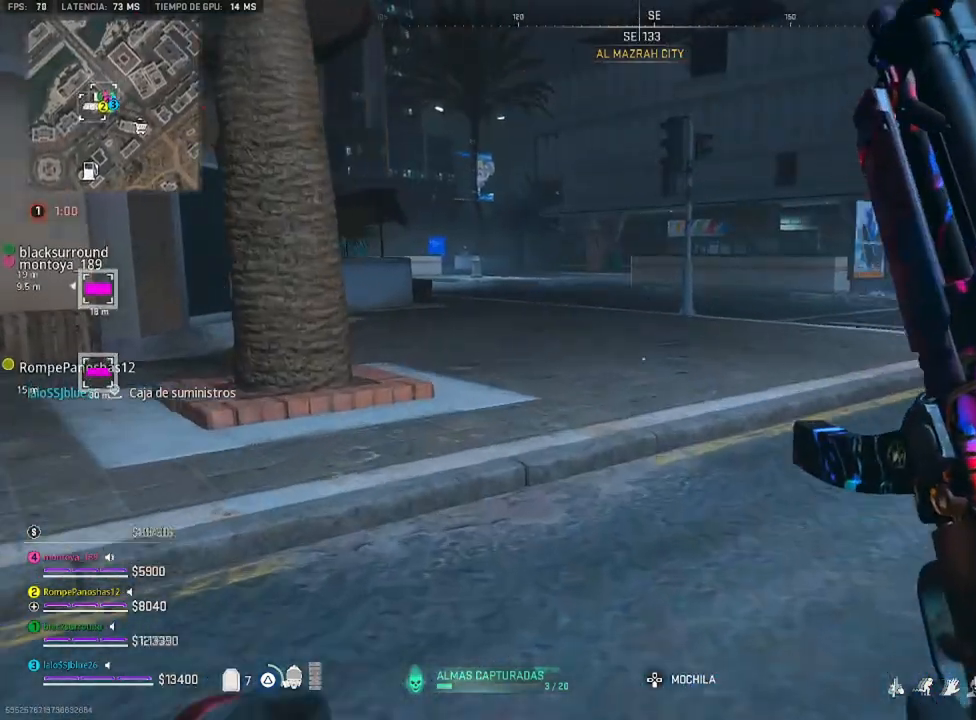
{"buttons": ["TRIANGLE"], "left_stick": "up", "right_stick": "center", "events": [[66, "TRIANGLE", "up"], [166, "TRIANGLE", "down"], [233, "TRIANGLE", "up"], [333, "TRIANGLE", "down"], [433, "TRIANGLE", "up"], [500, "TRIANGLE", "down"]]}
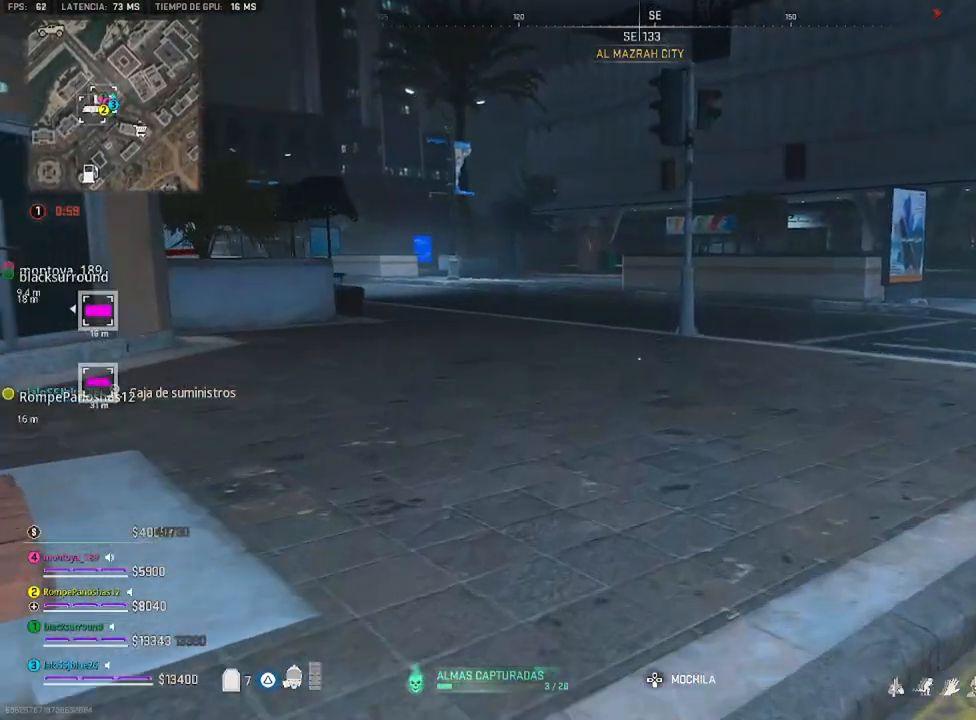
{"buttons": [], "left_stick": "up", "right_stick": "center", "events": [[66, "TRIANGLE", "up"], [100, "TRIANGLE", "down"], [266, "TRIANGLE", "up"], [333, "TRIANGLE", "down"], [400, "TRIANGLE", "up"], [466, "TRIANGLE", "down"], [500, "TRIANGLE", "up"]]}
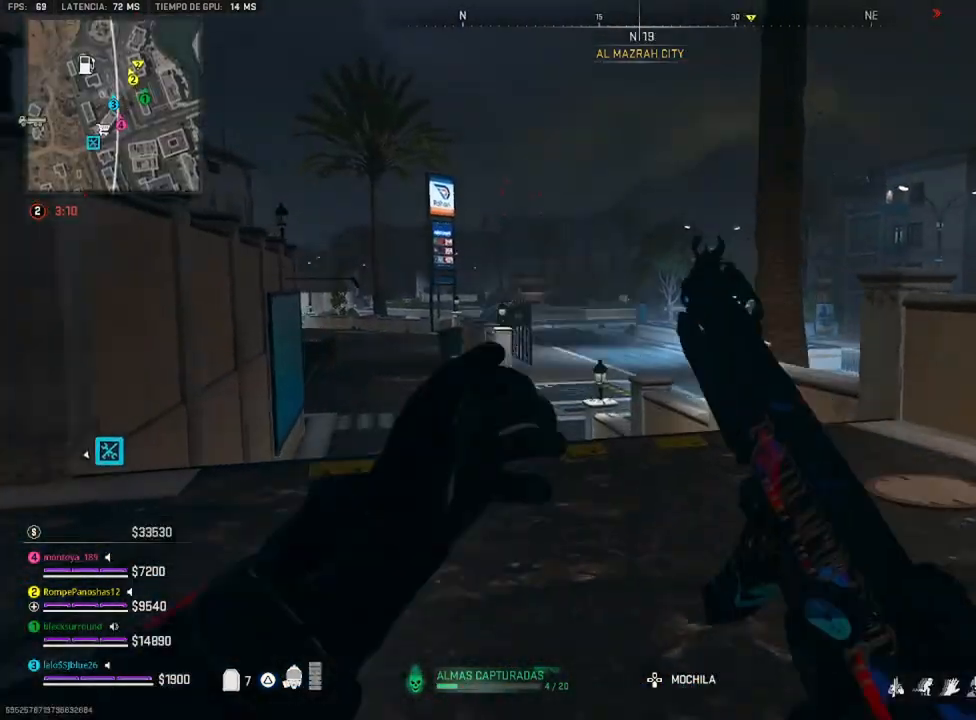
{"buttons": [], "left_stick": "up", "right_stick": "center", "events": [[166, "TRIANGLE", "down"], [200, "TRIANGLE", "up"], [233, "TRIANGLE", "down"], [400, "TRIANGLE", "up"]]}
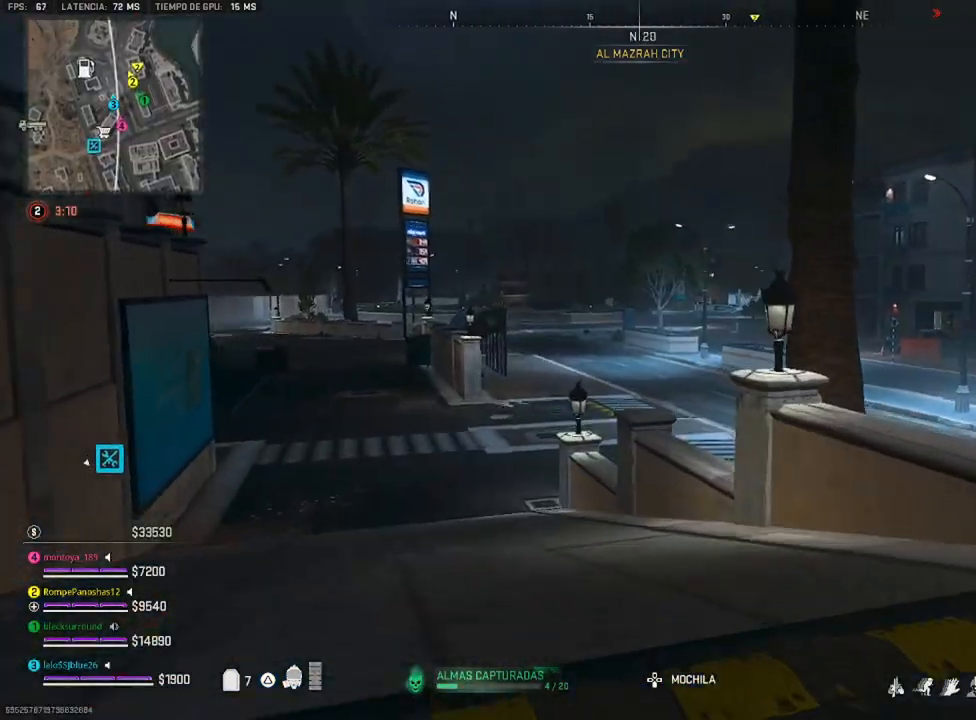
{"buttons": ["CROSS"], "left_stick": "up", "right_stick": "center", "events": [[66, "right_stick", "down-right"], [133, "right_stick", "right"], [300, "right_stick", "center"], [500, "CROSS", "down"]]}